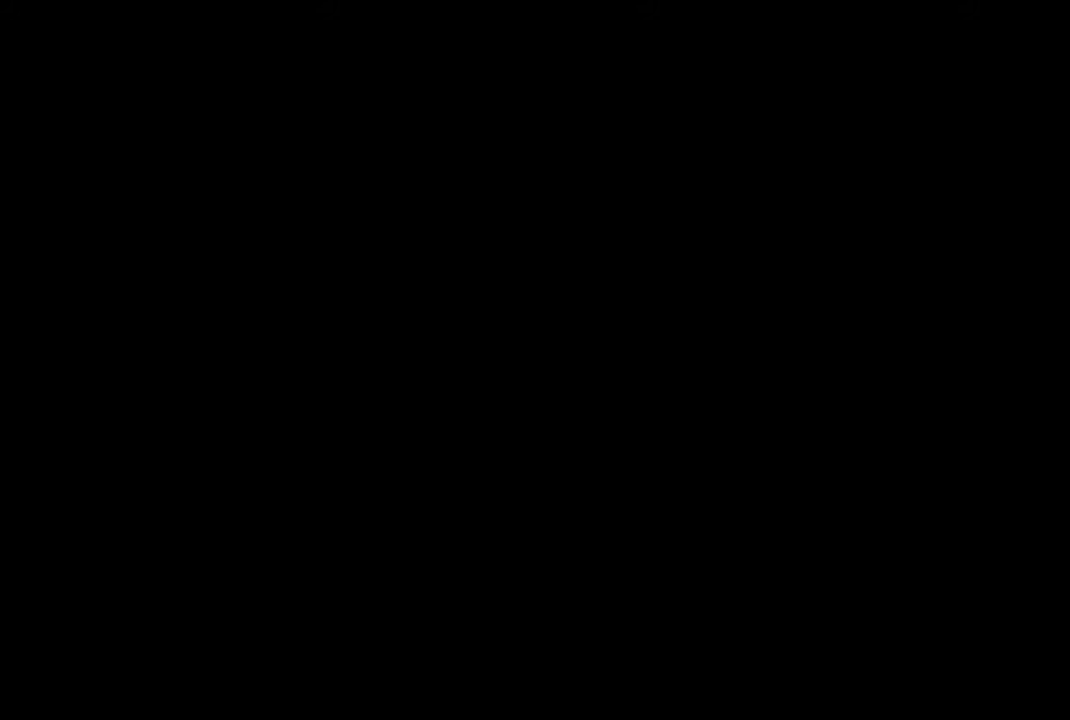
Gameplay with a controller (PlayStation layout); each line is a JSON object with the inputs held at the frame after it. "events" lists button and stick changes between this image and that frame as [ms after this image, input, new state], when the widget could be followed in between. Not read: L3.
{"buttons": [], "left_stick": "center", "right_stick": "center", "events": [[216, "right_stick", "up-right"], [366, "right_stick", "center"]]}
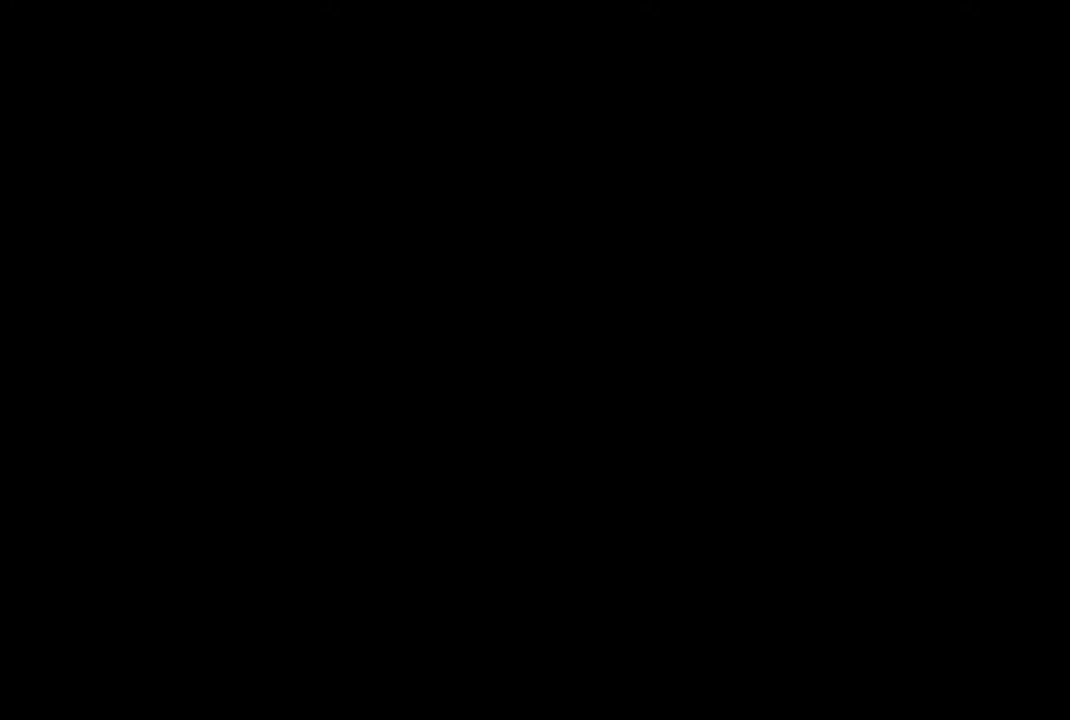
{"buttons": [], "left_stick": "center", "right_stick": "center", "events": [[350, "DPAD_UP", "down"], [433, "DPAD_UP", "up"]]}
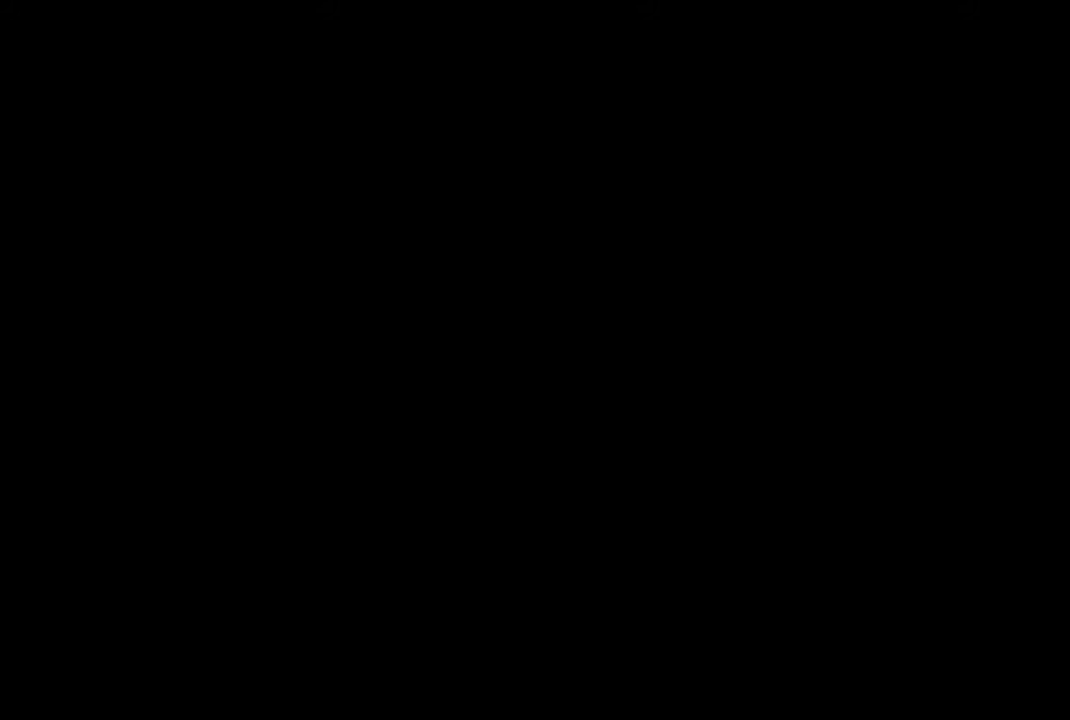
{"buttons": ["DPAD_RIGHT"], "left_stick": "center", "right_stick": "center", "events": [[83, "DPAD_DOWN", "down"], [216, "DPAD_DOWN", "up"], [300, "DPAD_LEFT", "down"], [400, "DPAD_LEFT", "up"], [500, "DPAD_RIGHT", "down"]]}
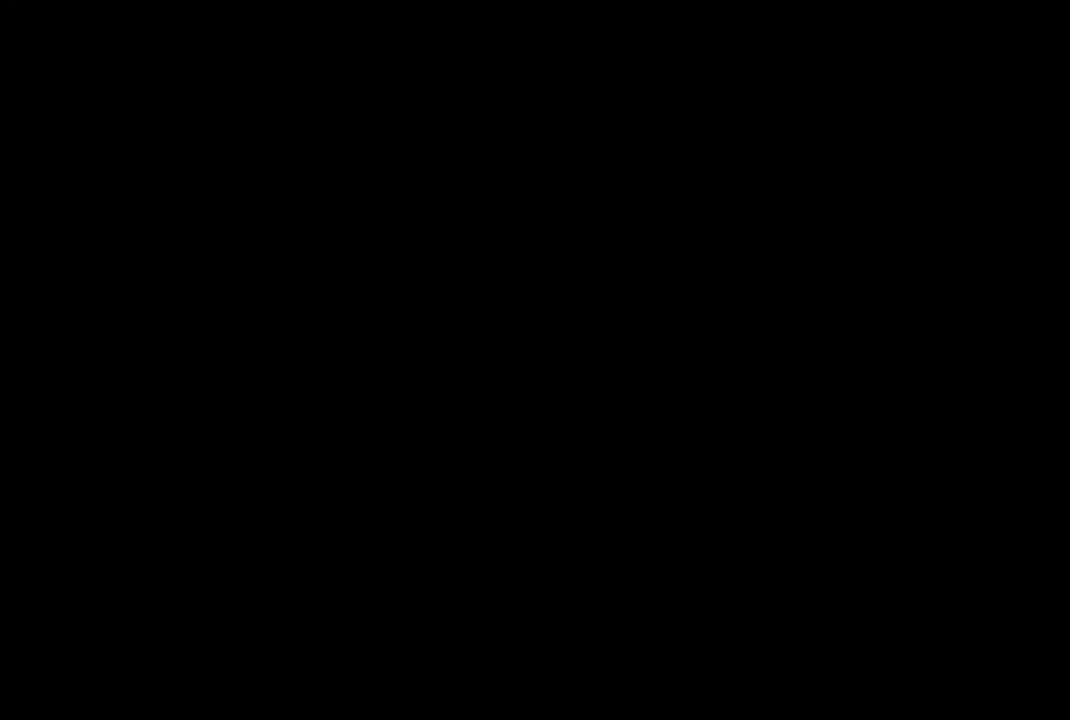
{"buttons": [], "left_stick": "center", "right_stick": "center", "events": [[116, "DPAD_RIGHT", "up"]]}